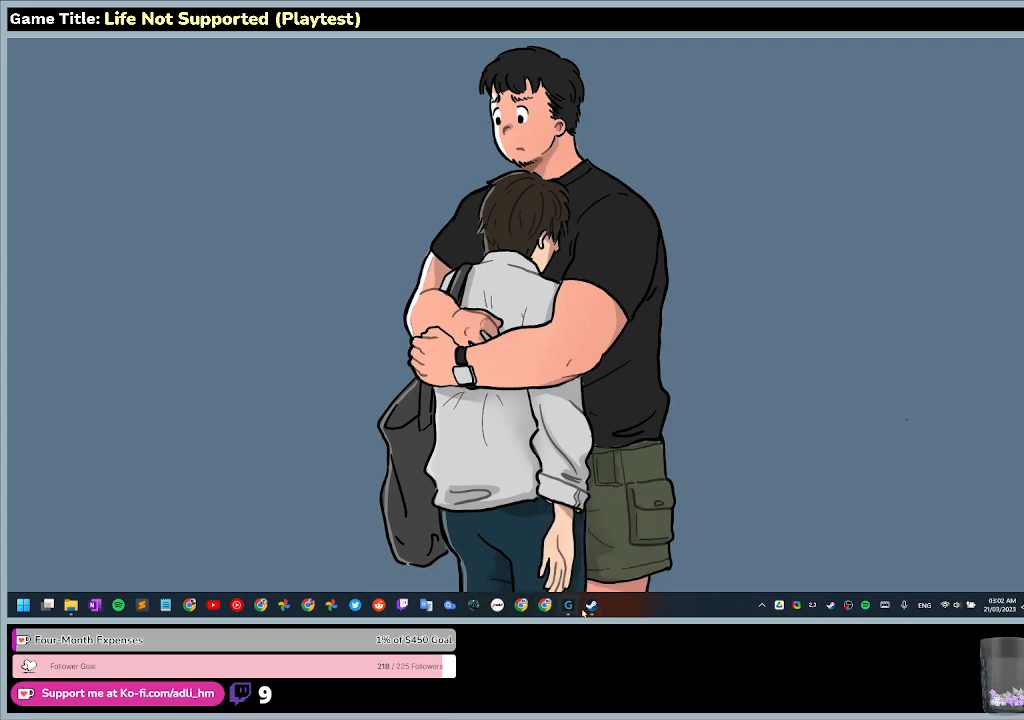
Gameplay with keyboard and mouse; each line is a JSON object with the keys and mouse buttons held at the frame after it. "events" lists presses ("down") and releases ("up") of "0", "1", "2", "3", "4", "5", "6", "7", "8", "9", "a", "alt", "b", "c", "caps_lock", "ctrl", "d", "down", "e", "escape", "f", "f1", "f2", "f3", "f4", "f5", "f6", "f7", "f8", "g", "h", "i", "j", "k", "l", "left", "m", "n", "o", "p", "q", "r", "return", "right", "s", "shift", "space", "t", "tab", "tilde", "u", "up", "v", "w", "x", "y", "z", "mouse_left", "mouse_wheel" and "mouse_right" between this image and that frame as [ms after this image, input, new state], when the widget could be followed in between. "mouse_left", "mouse_wheel", "mouse_right" = the "left", "wheel", "right" buttons of the "mouse" list. No other keys are recorded. "wheel" means that the mouse wheel is clicked or scrolled. Not read: mouse_move.
{"keys": [], "mouse": ["left"], "events": [[500, "mouse_left", "down"]]}
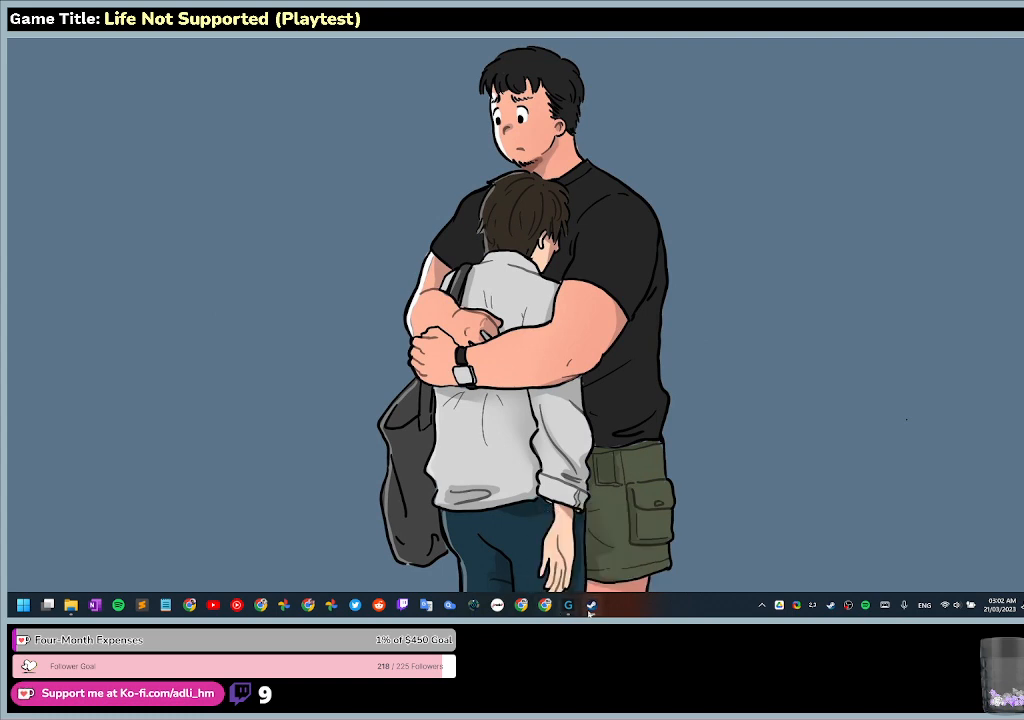
{"keys": [], "mouse": [], "events": [[133, "mouse_left", "up"]]}
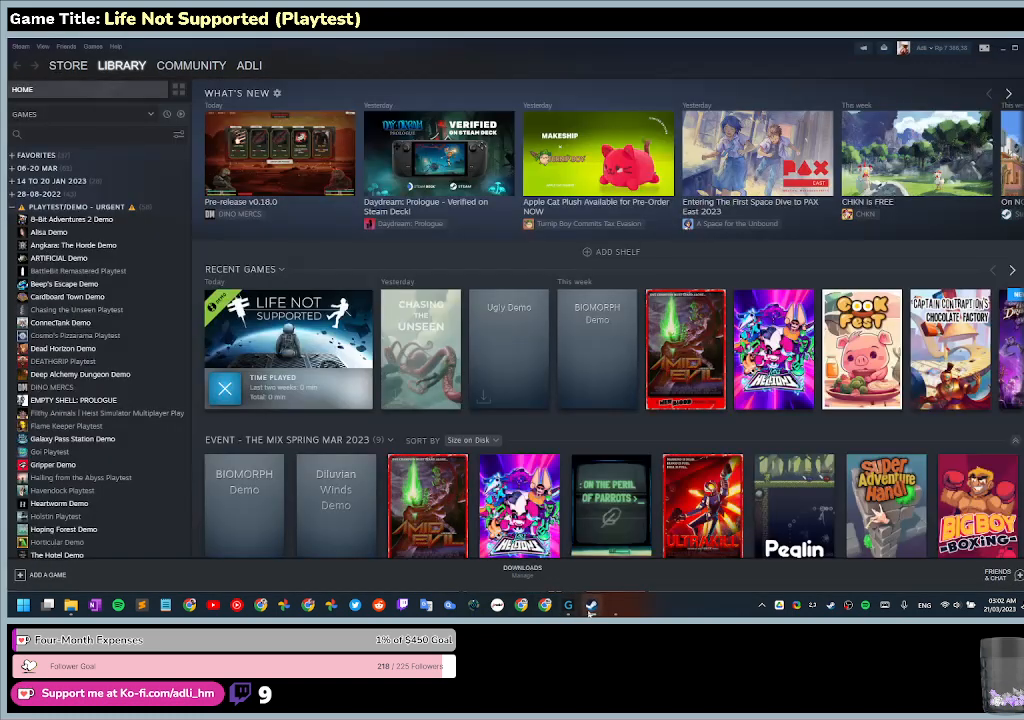
{"keys": [], "mouse": [], "events": [[33, "mouse_left", "down"], [367, "mouse_left", "up"]]}
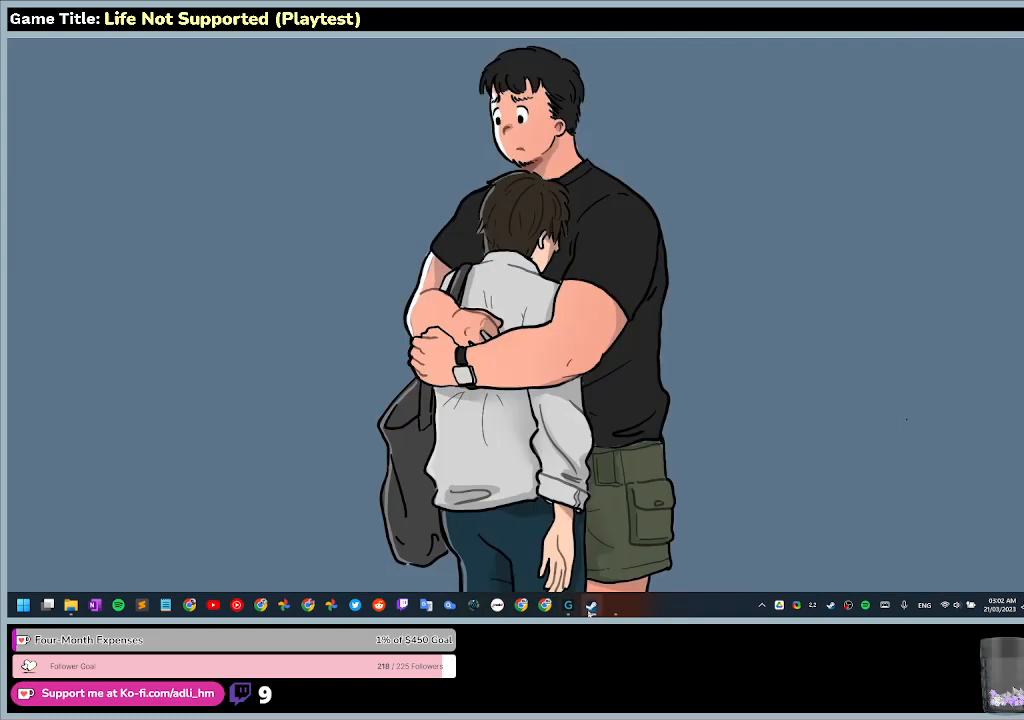
{"keys": [], "mouse": [], "events": []}
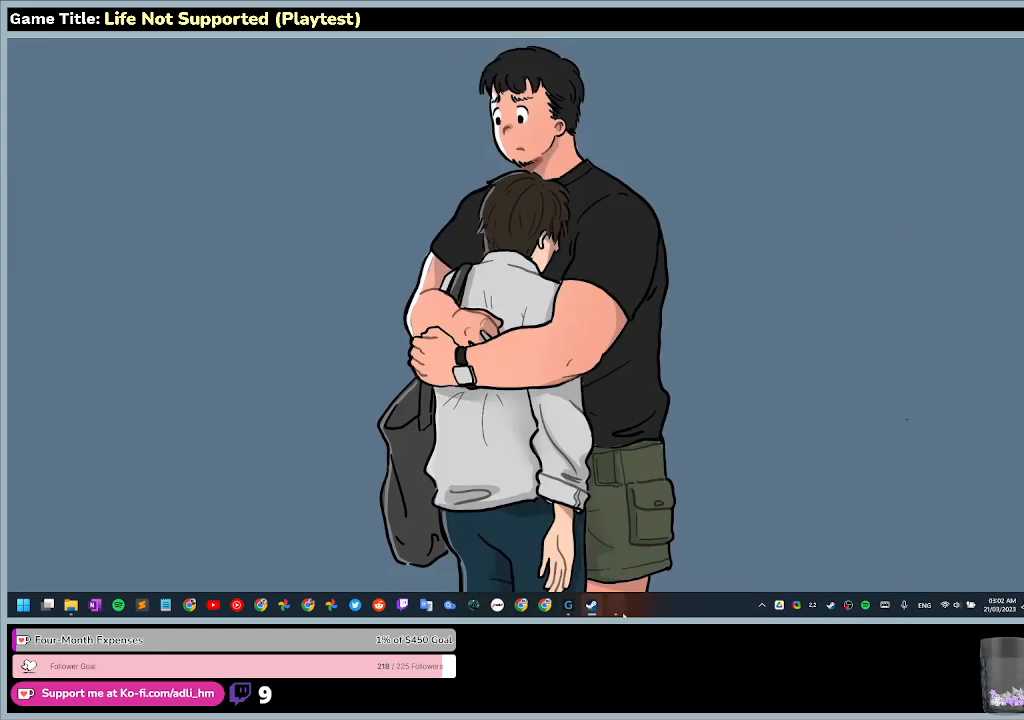
{"keys": [], "mouse": [], "events": [[67, "mouse_left", "down"], [433, "mouse_left", "up"]]}